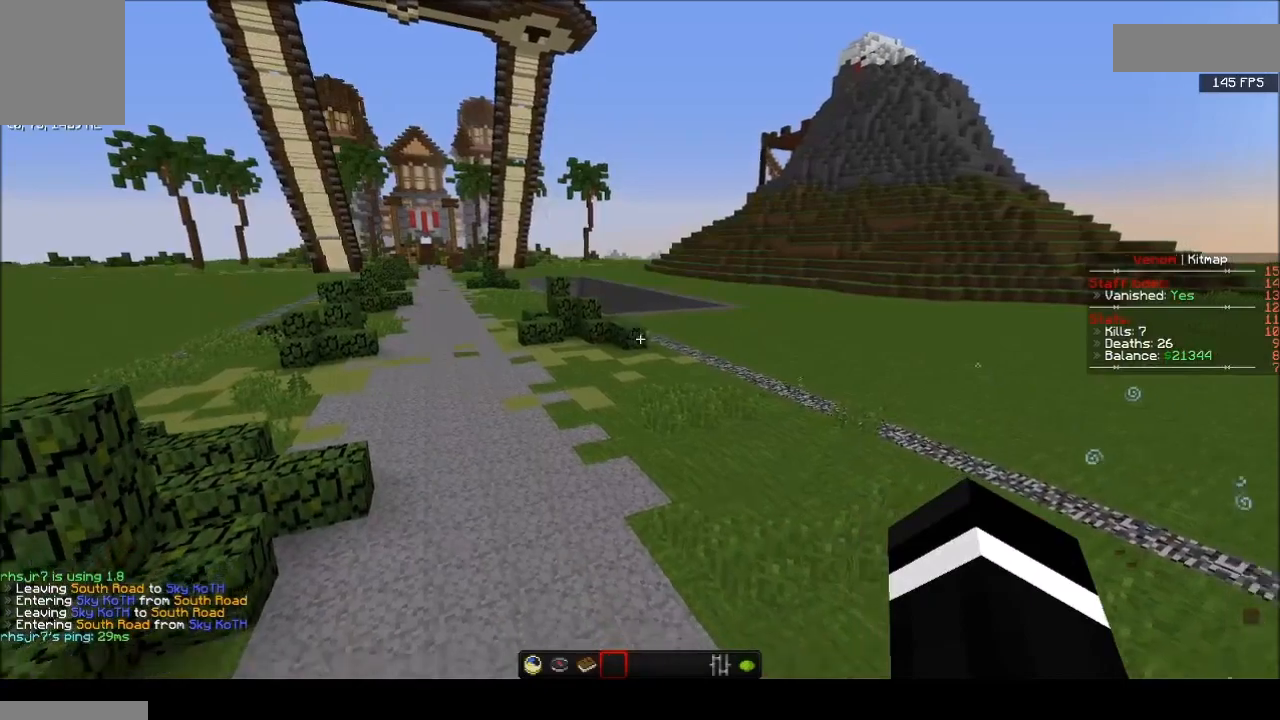
Gameplay with keyboard and mouse; each line is a JSON object with the keys and mouse buttons held at the frame after it. "events" lists presses ("down") and releases ("up") of "a", "d", "s", "w", "mouse_left" and "mouse_right" between this image and that frame as [ms after this image, input, new state], when the widget could be followed in between. "mouse_left", "mouse_right" = the "left", "right" buttons of the "mouse" list. No other keys are recorded. Fast repeated clicks can show as one long hold. Mouse movement is not recorded.
{"keys": ["d"], "mouse": [], "events": [[67, "a", "up"], [200, "s", "up"], [467, "d", "up"], [500, "d", "down"]]}
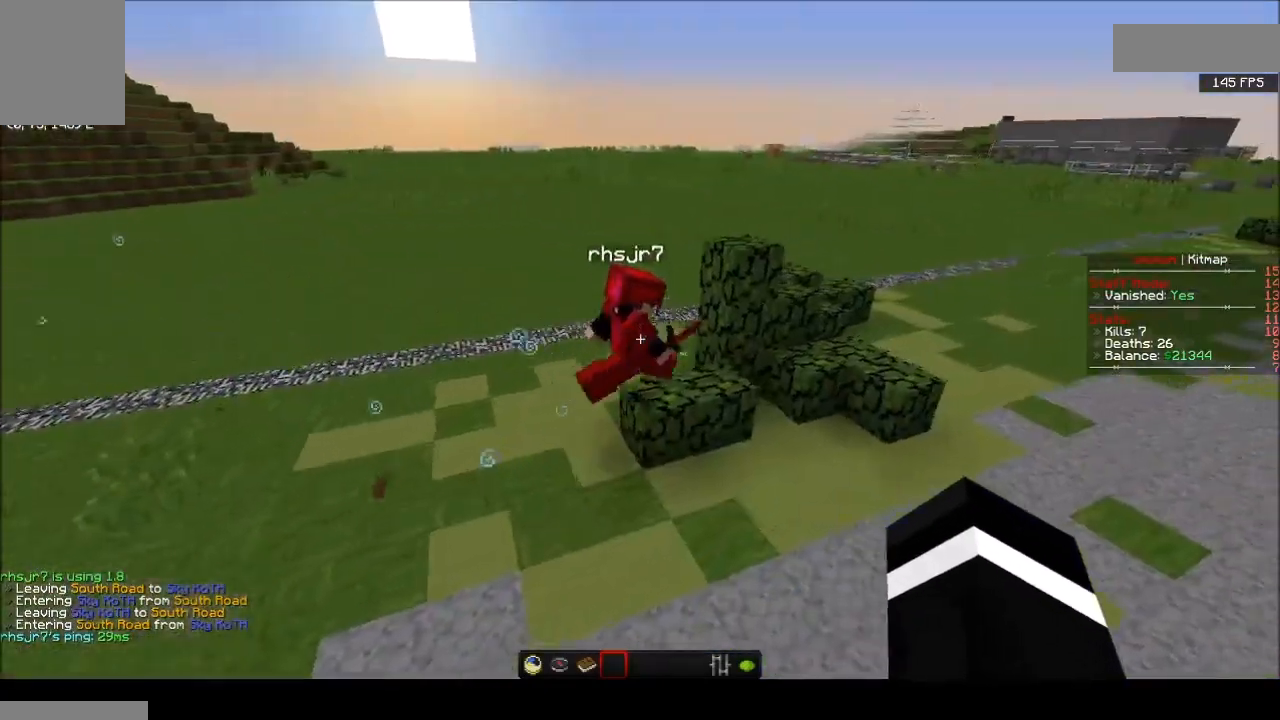
{"keys": [], "mouse": [], "events": [[234, "w", "down"], [301, "d", "up"], [501, "w", "up"]]}
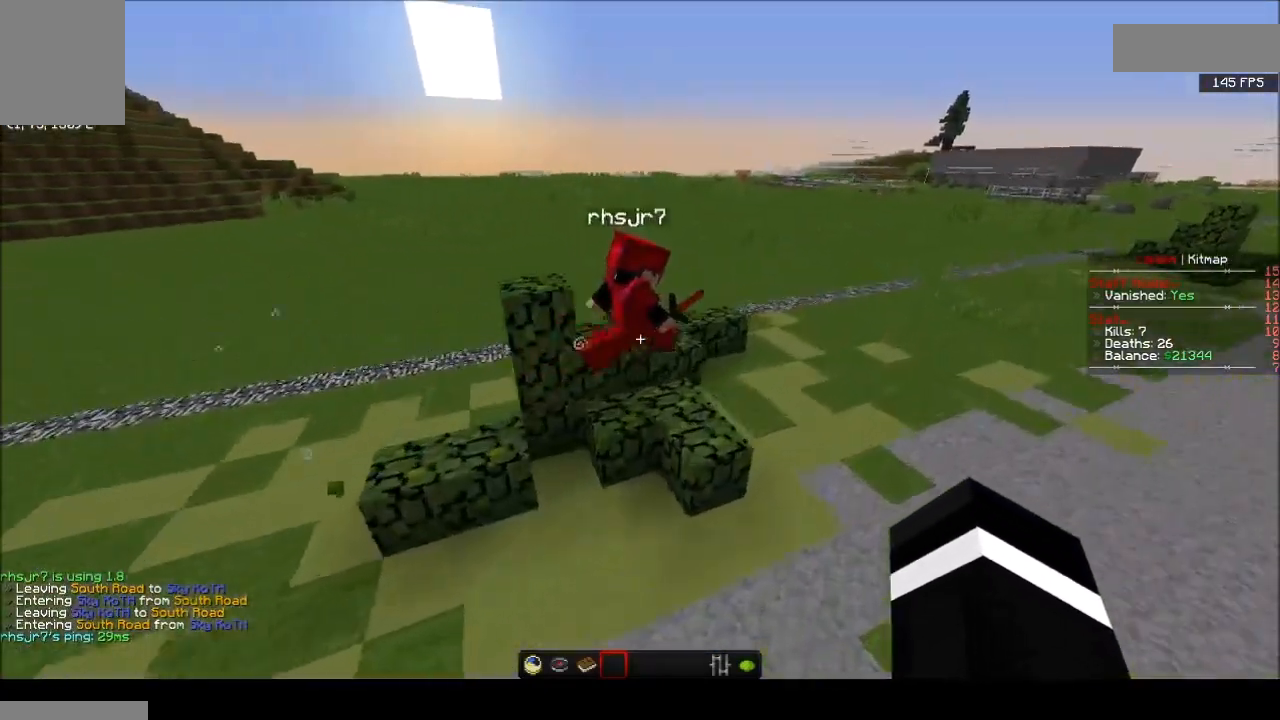
{"keys": ["d"], "mouse": ["right"], "events": [[133, "d", "down"], [167, "mouse_right", "down"], [300, "mouse_right", "up"], [333, "mouse_right", "down"]]}
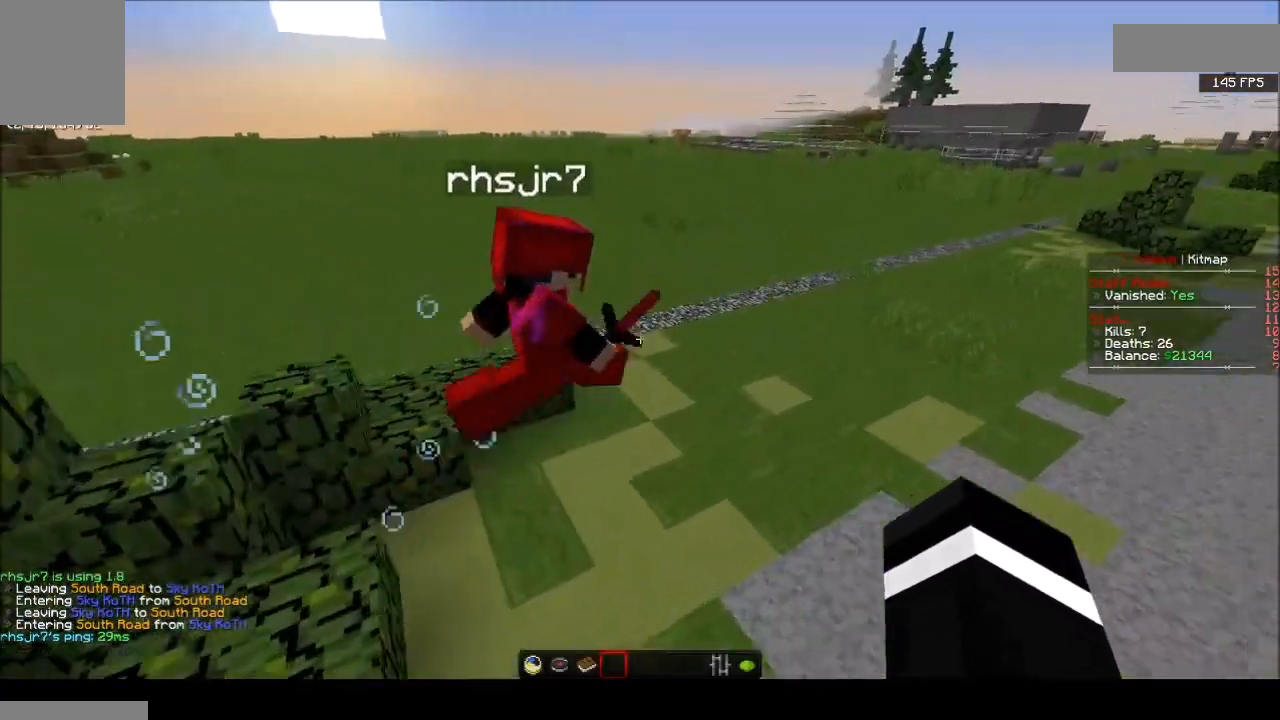
{"keys": ["d"], "mouse": []}
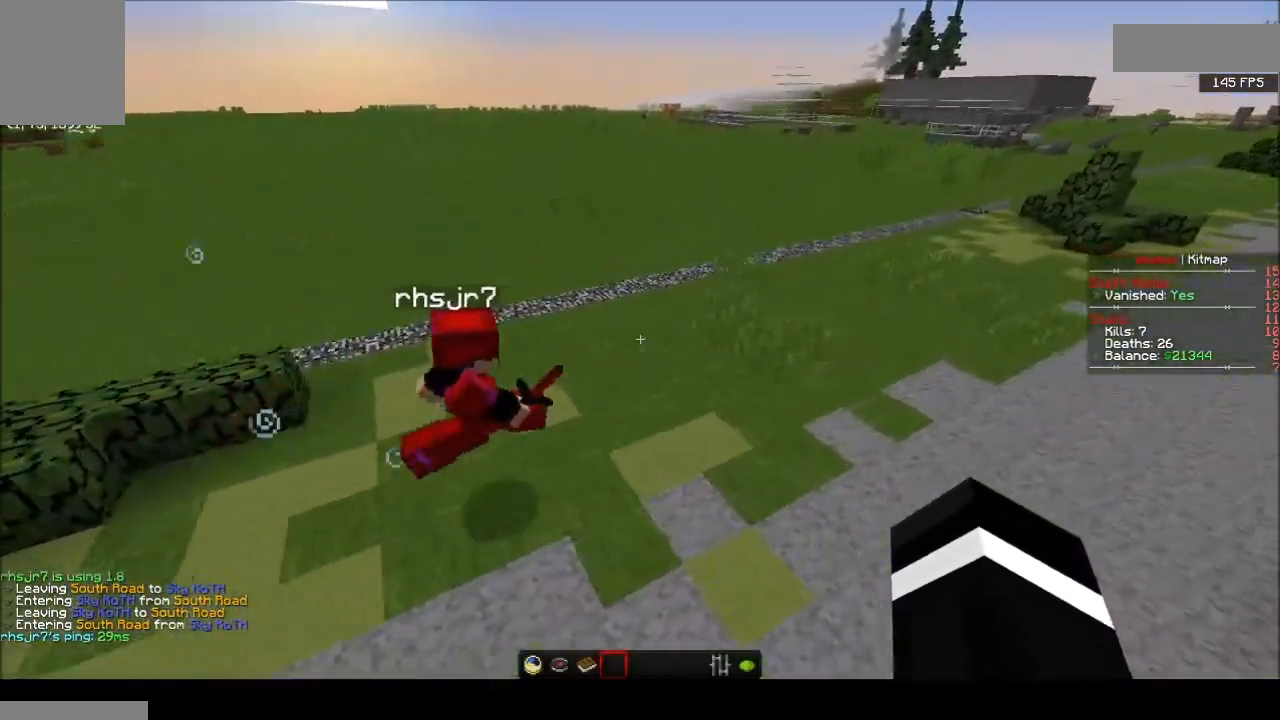
{"keys": ["d"], "mouse": [], "events": []}
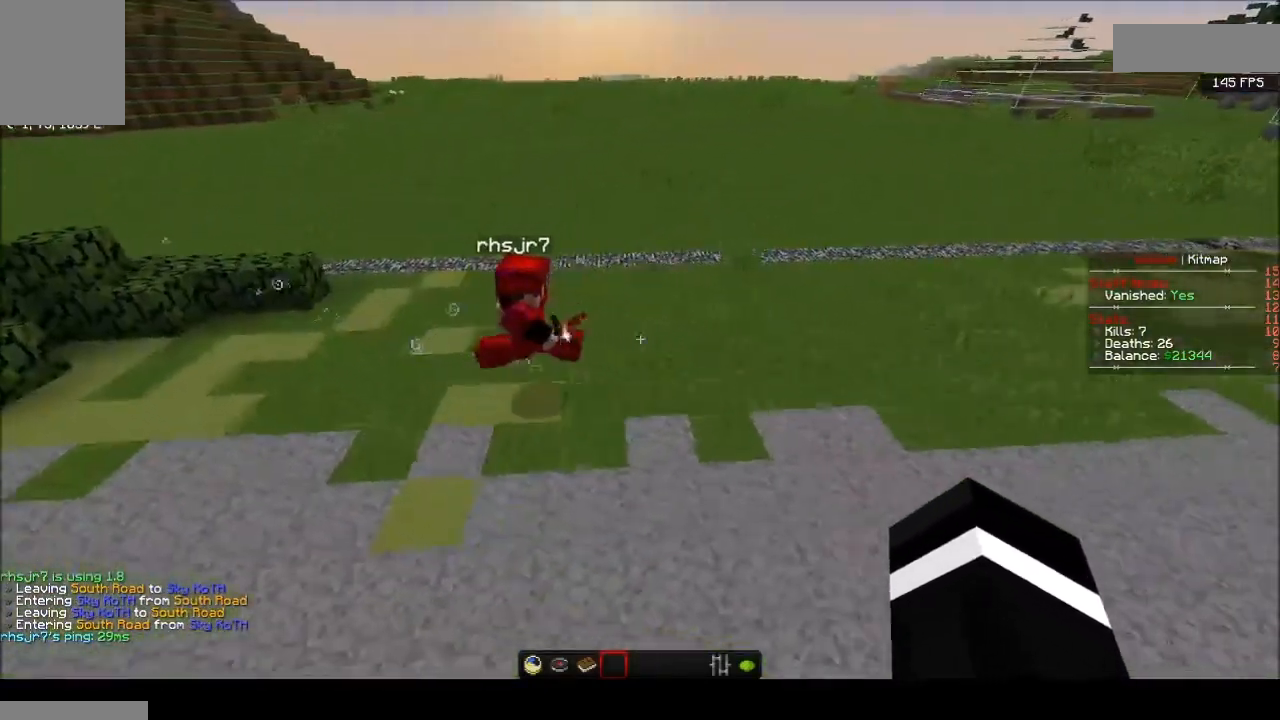
{"keys": ["d"], "mouse": [], "events": []}
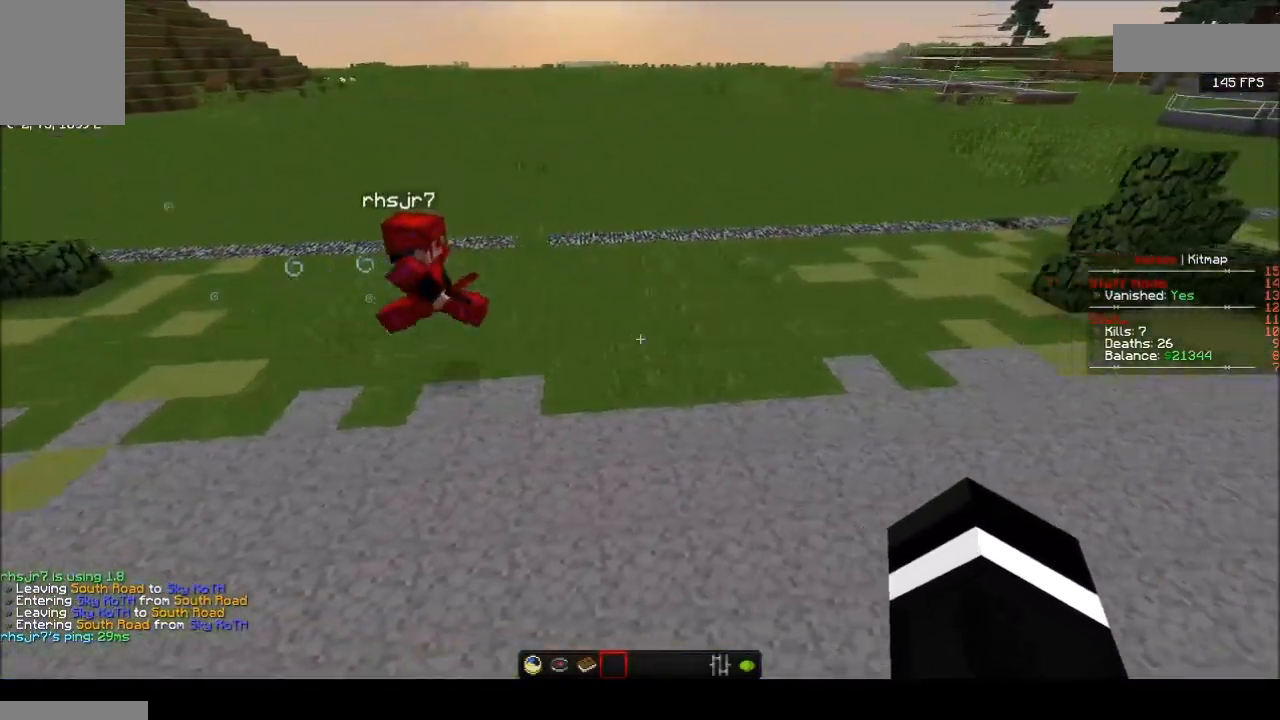
{"keys": [], "mouse": [], "events": [[267, "d", "up"]]}
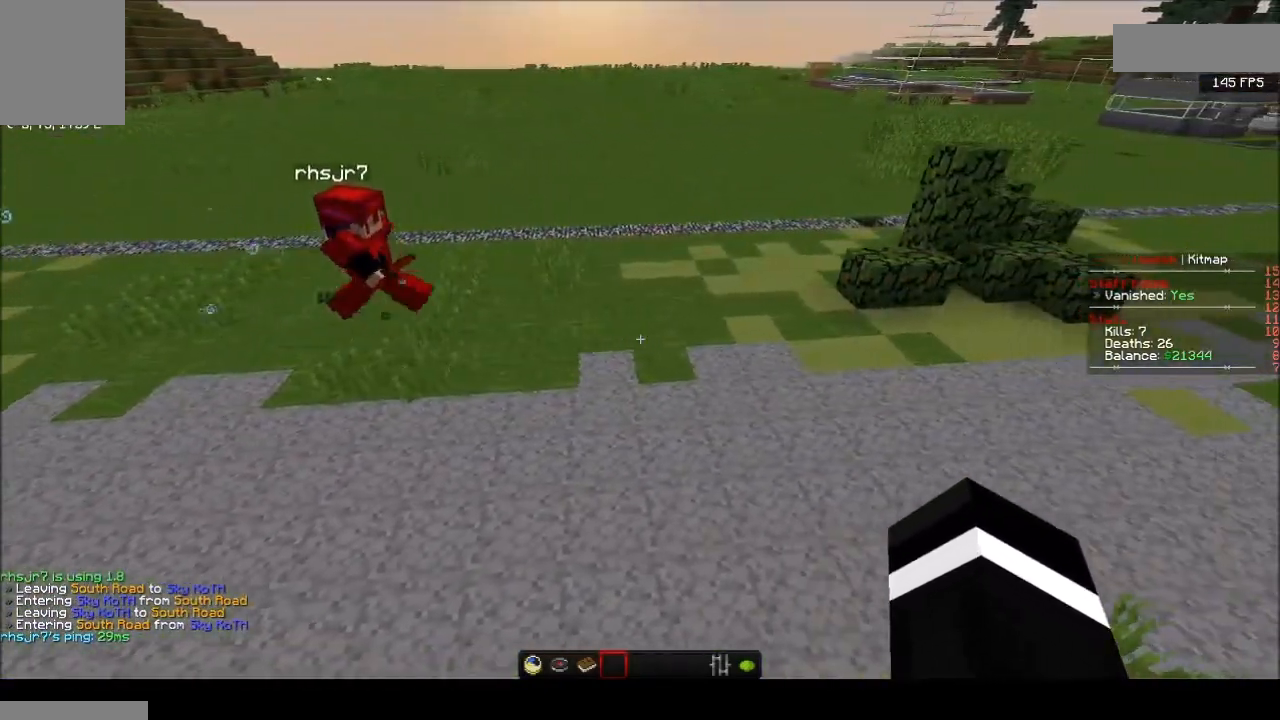
{"keys": [], "mouse": ["right"], "events": [[234, "mouse_right", "down"]]}
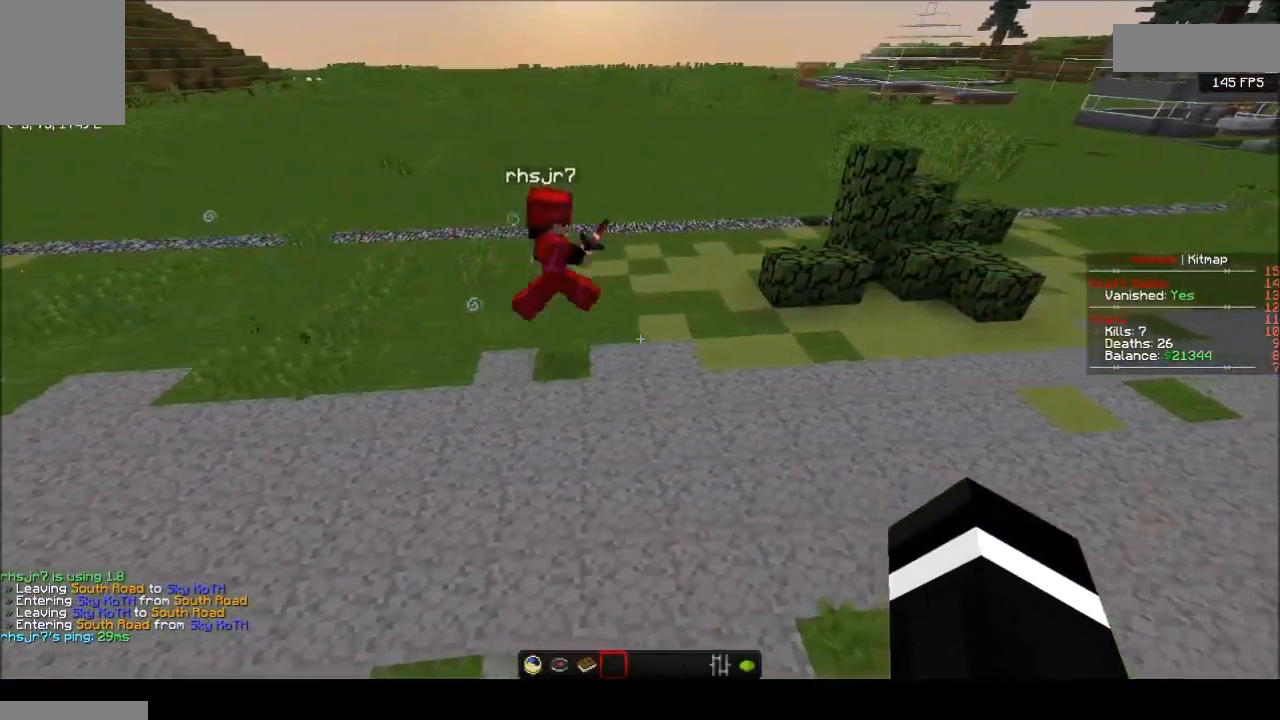
{"keys": [], "mouse": ["right"], "events": [[167, "d", "down"], [267, "w", "down"], [434, "d", "up"], [434, "w", "up"]]}
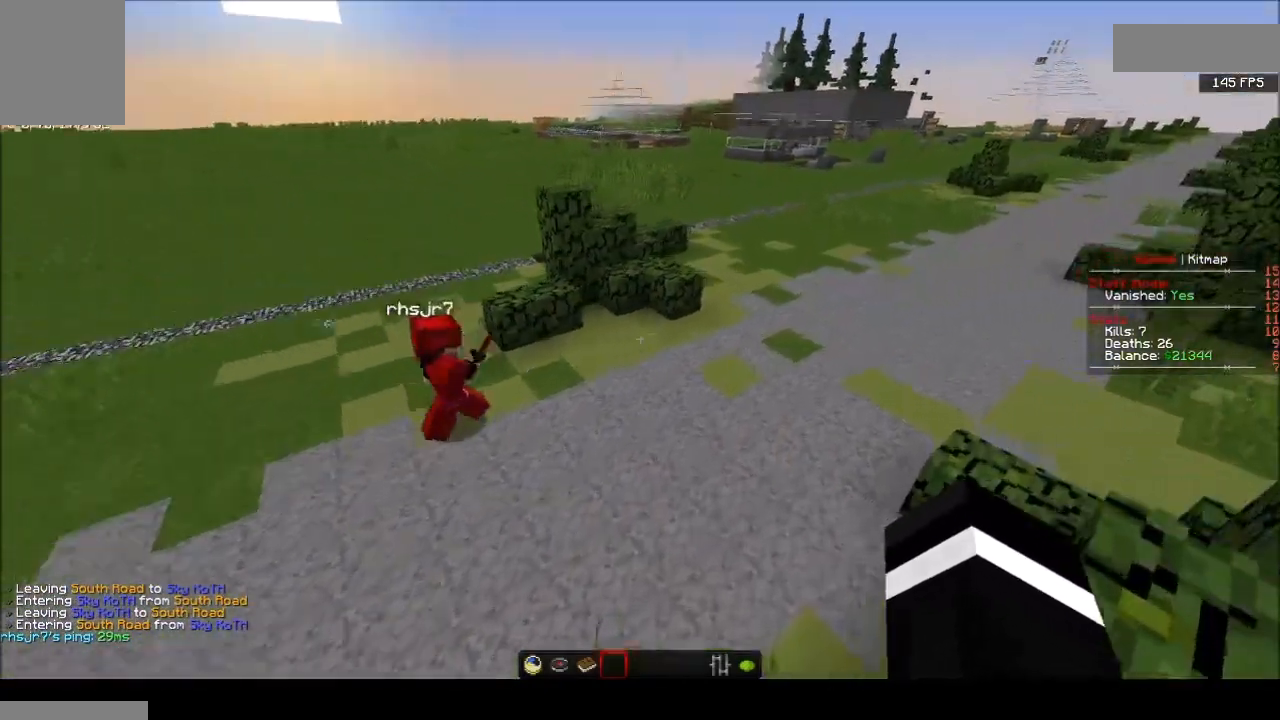
{"keys": ["d", "w"], "mouse": ["right"], "events": [[200, "mouse_right", "up"], [267, "w", "down"], [434, "mouse_right", "down"], [501, "d", "down"]]}
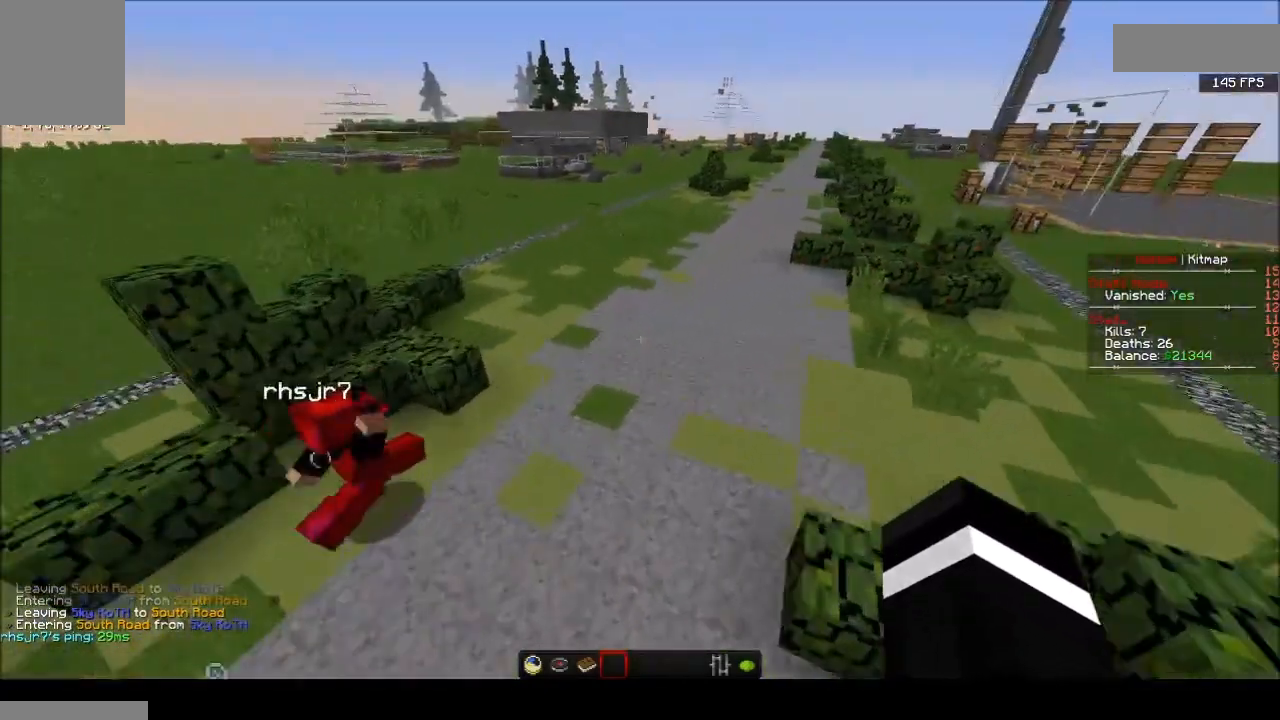
{"keys": ["w"], "mouse": [], "events": [[66, "w", "up"], [300, "mouse_right", "up"], [367, "d", "up"], [367, "w", "down"]]}
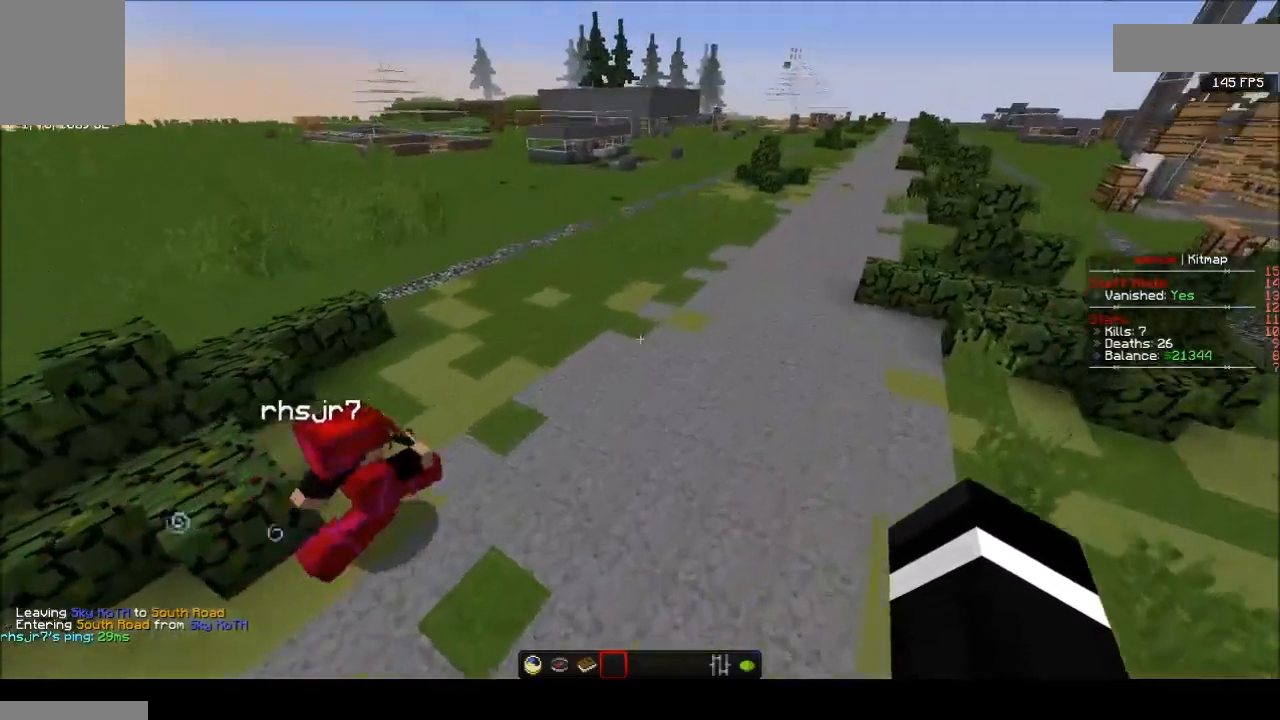
{"keys": [], "mouse": [], "events": [[67, "w", "up"]]}
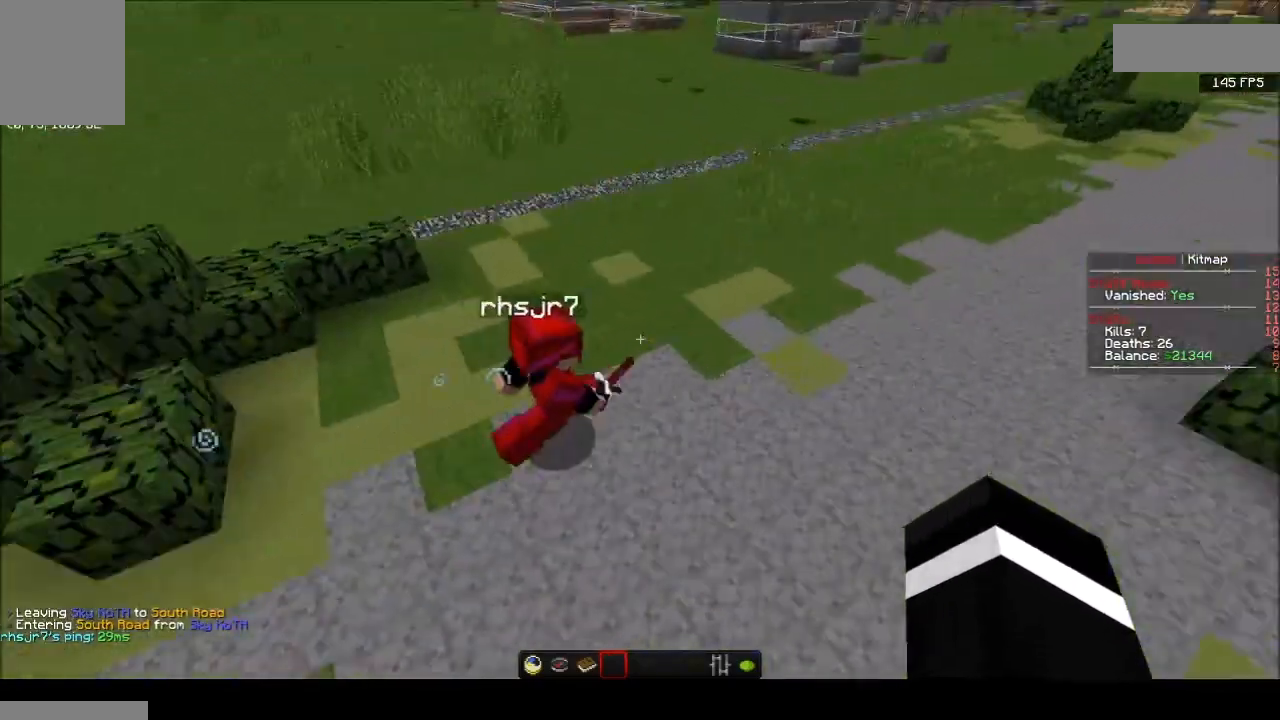
{"keys": ["d"], "mouse": [], "events": [[33, "d", "down"], [100, "w", "down"], [333, "w", "up"]]}
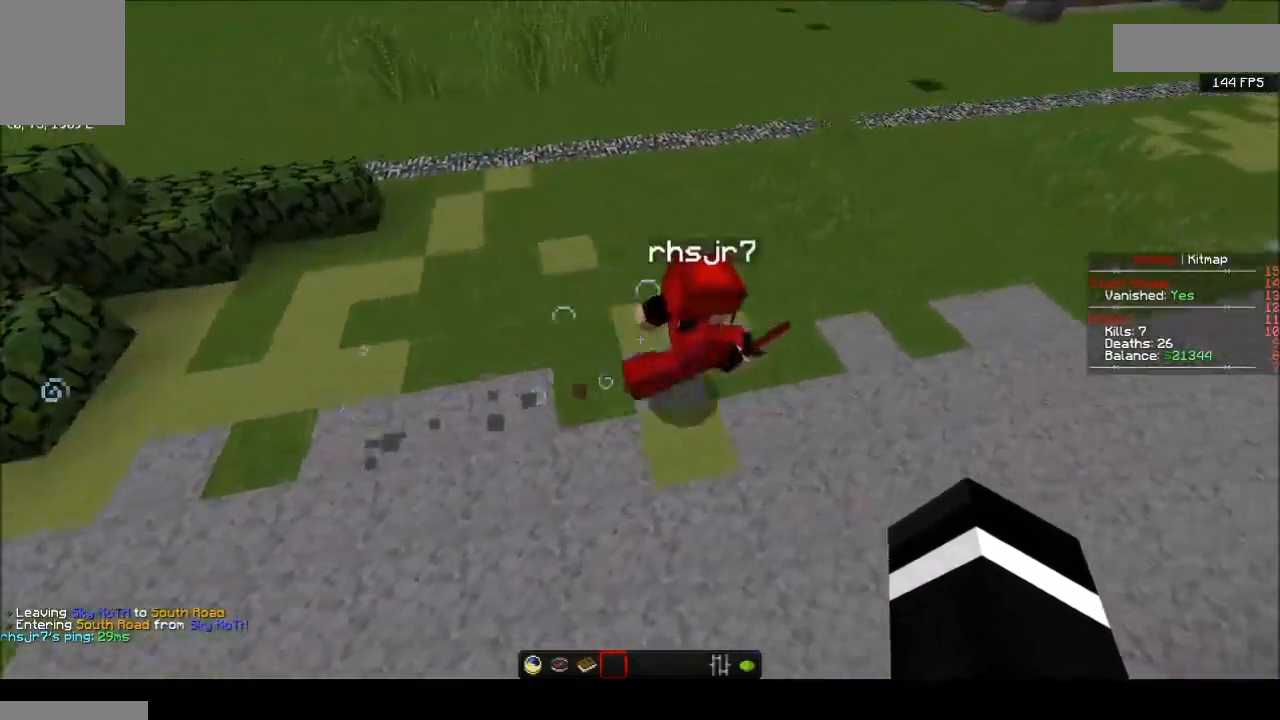
{"keys": ["d"], "mouse": [], "events": []}
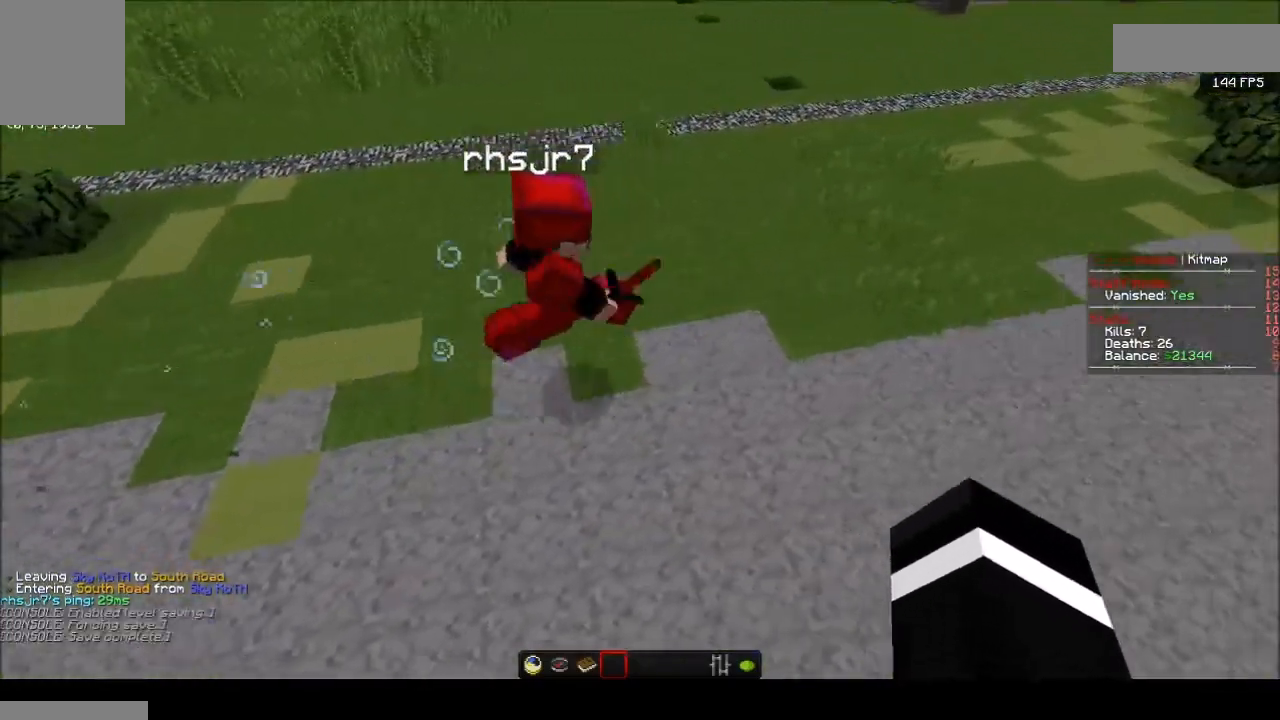
{"keys": ["d"], "mouse": [], "events": []}
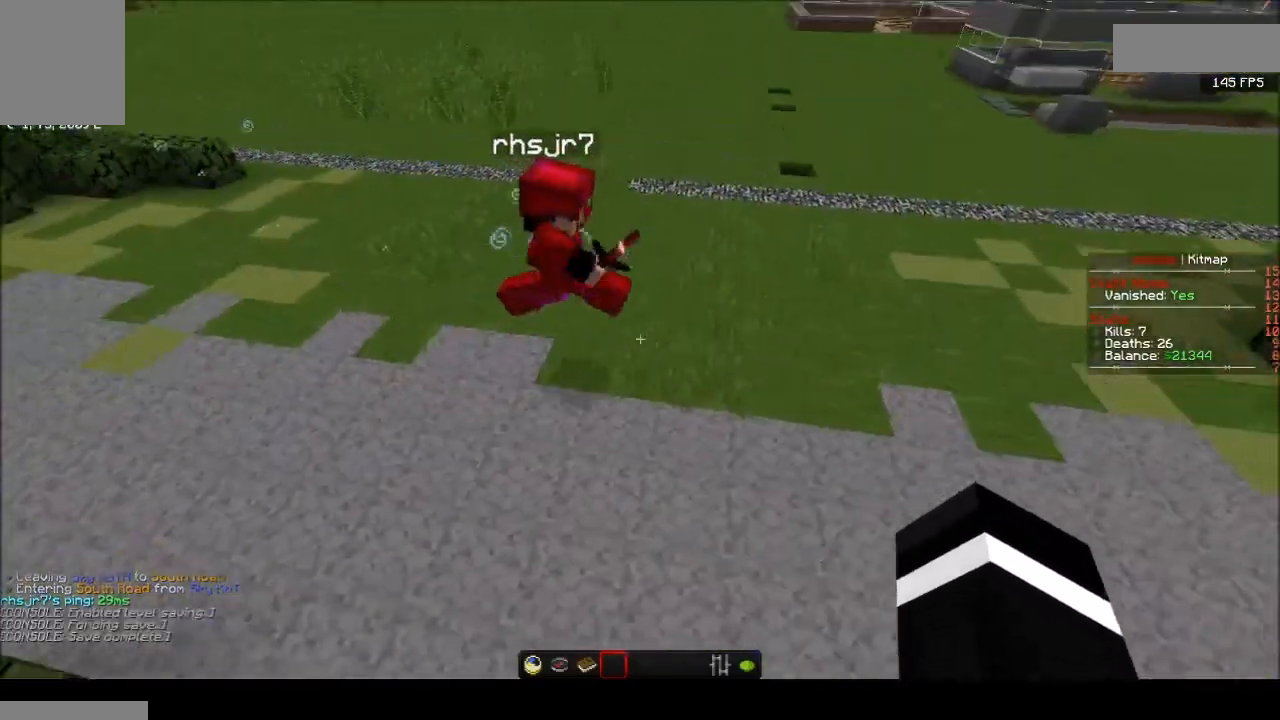
{"keys": [], "mouse": [], "events": [[100, "d", "up"]]}
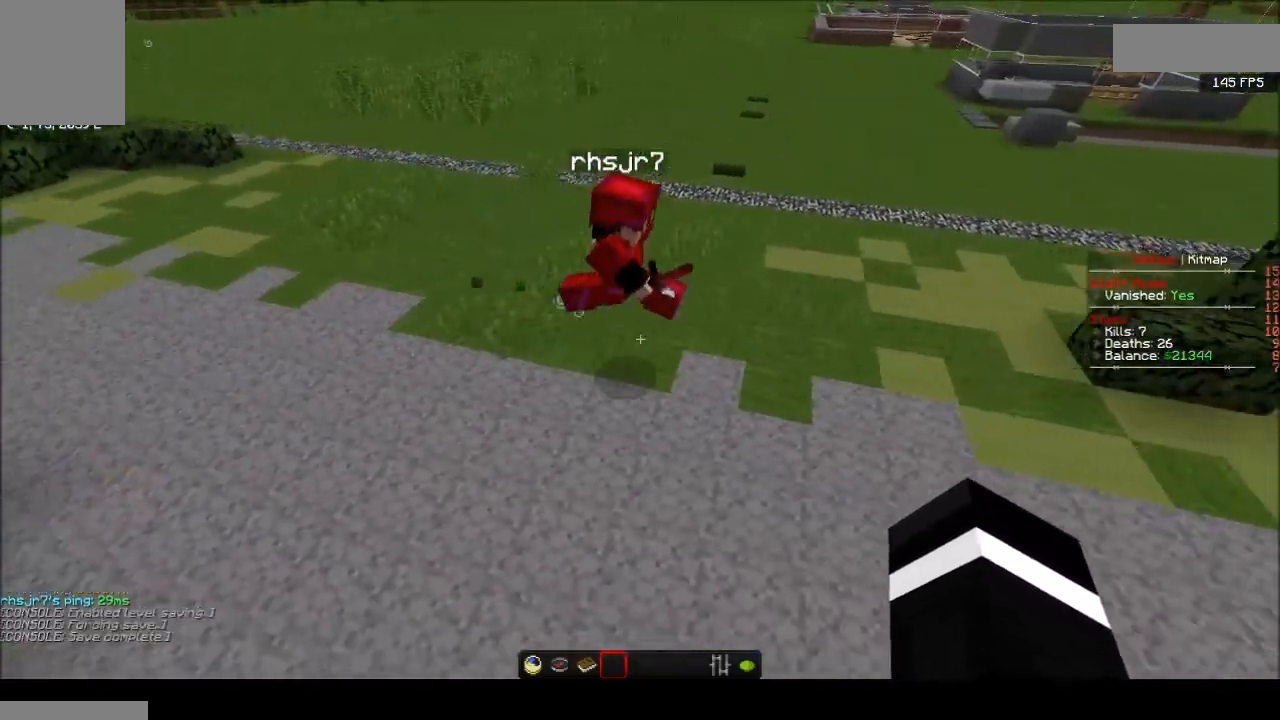
{"keys": ["d"], "mouse": [], "events": [[33, "d", "down"]]}
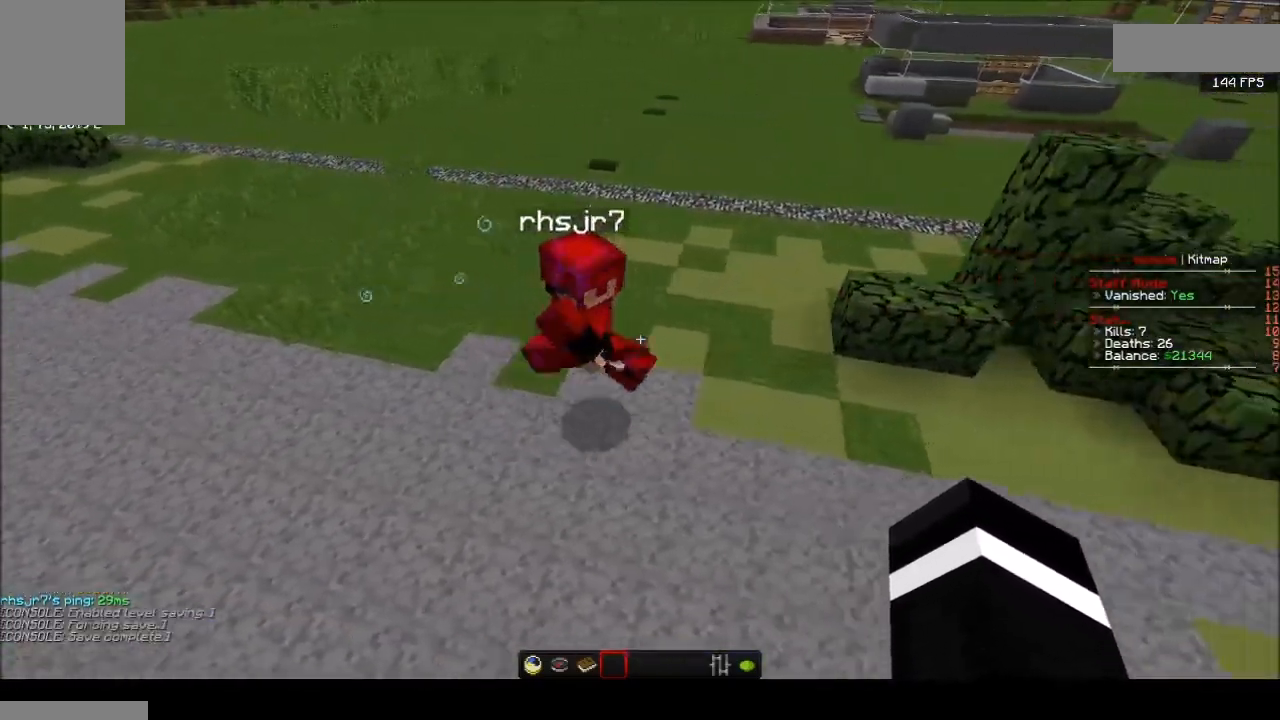
{"keys": ["d", "s"], "mouse": [], "events": [[100, "s", "down"], [200, "d", "up"], [301, "d", "down"], [334, "s", "up"], [501, "s", "down"]]}
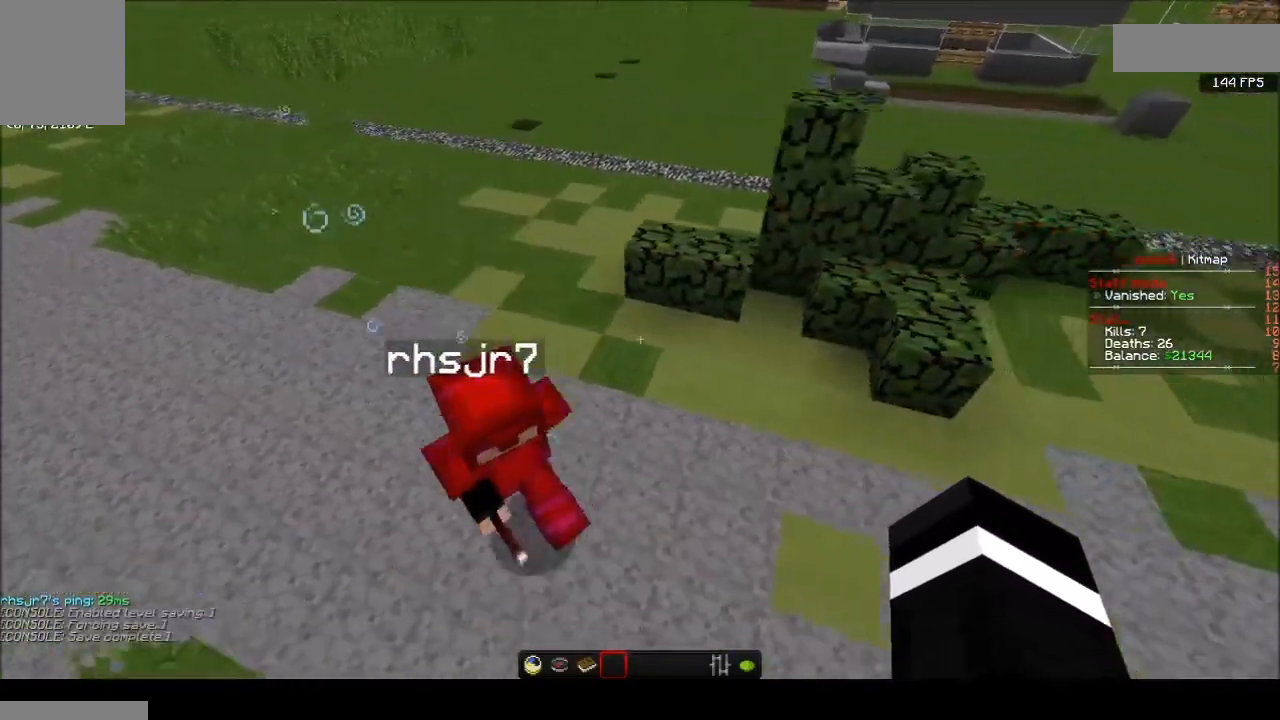
{"keys": ["s"], "mouse": [], "events": [[33, "a", "down"], [67, "d", "up"], [500, "a", "up"]]}
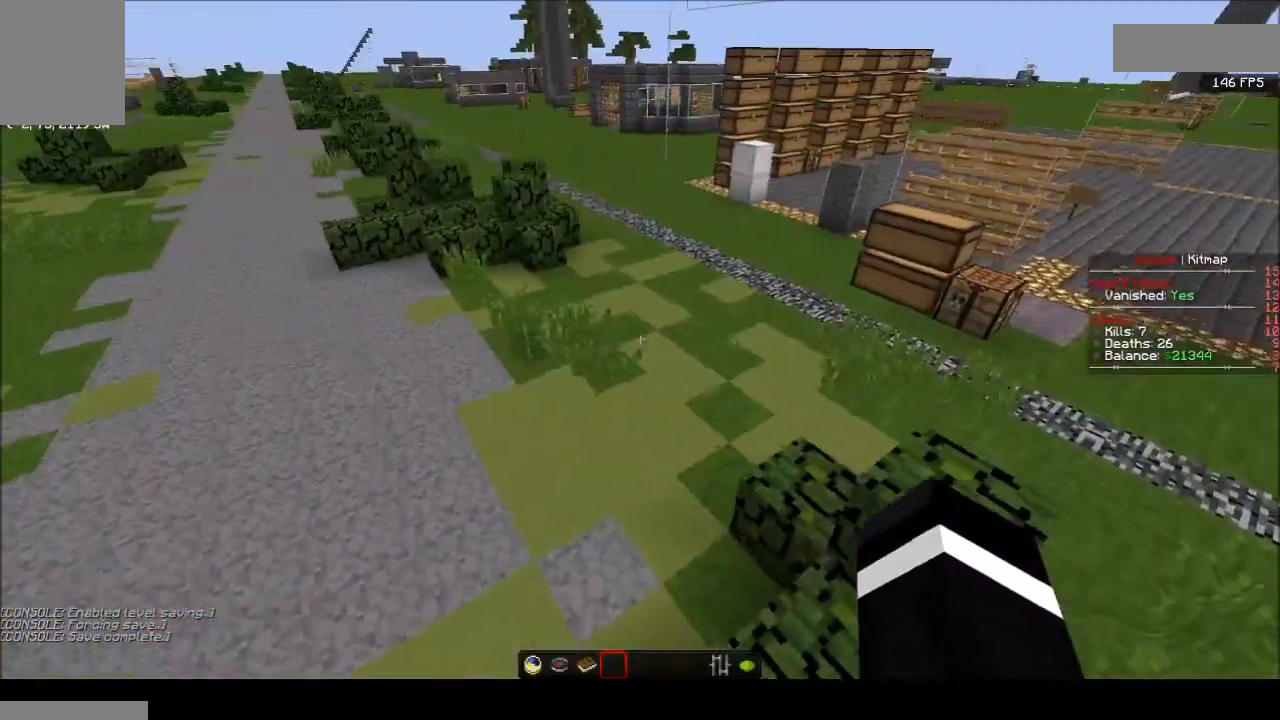
{"keys": ["w"], "mouse": [], "events": [[100, "s", "up"], [334, "w", "down"]]}
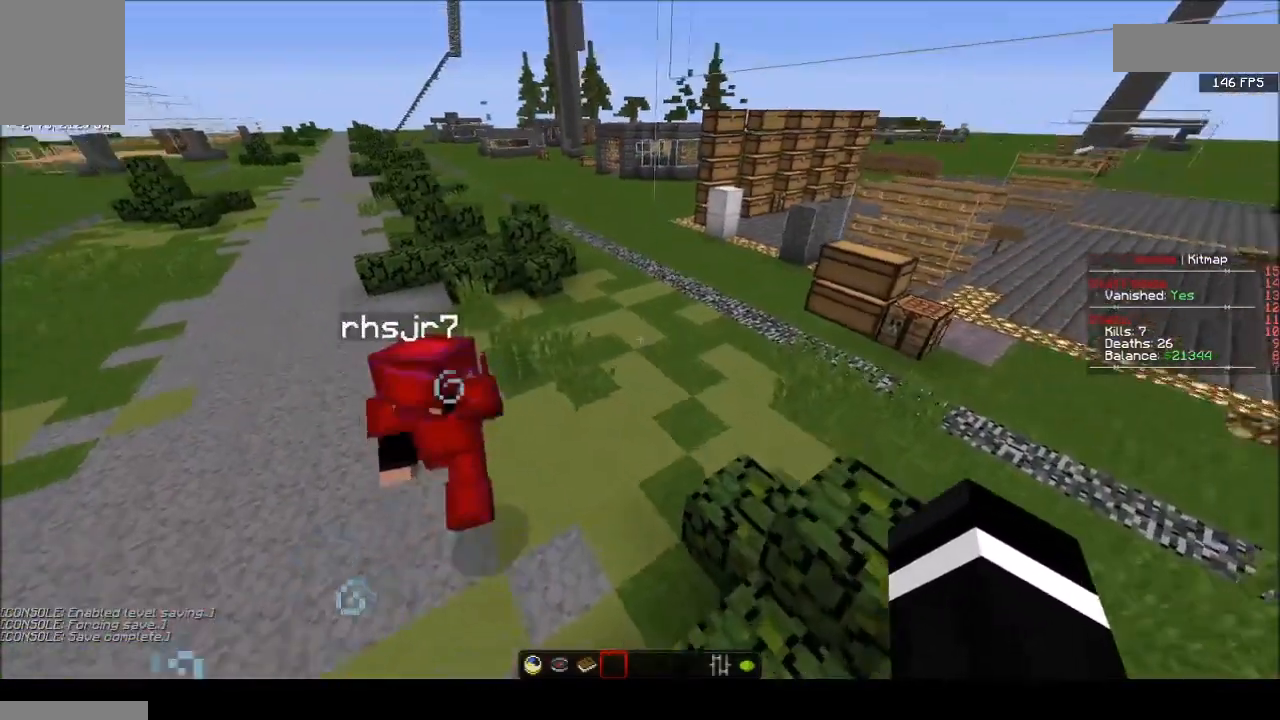
{"keys": ["w"], "mouse": [], "events": [[467, "w", "up"], [500, "w", "down"]]}
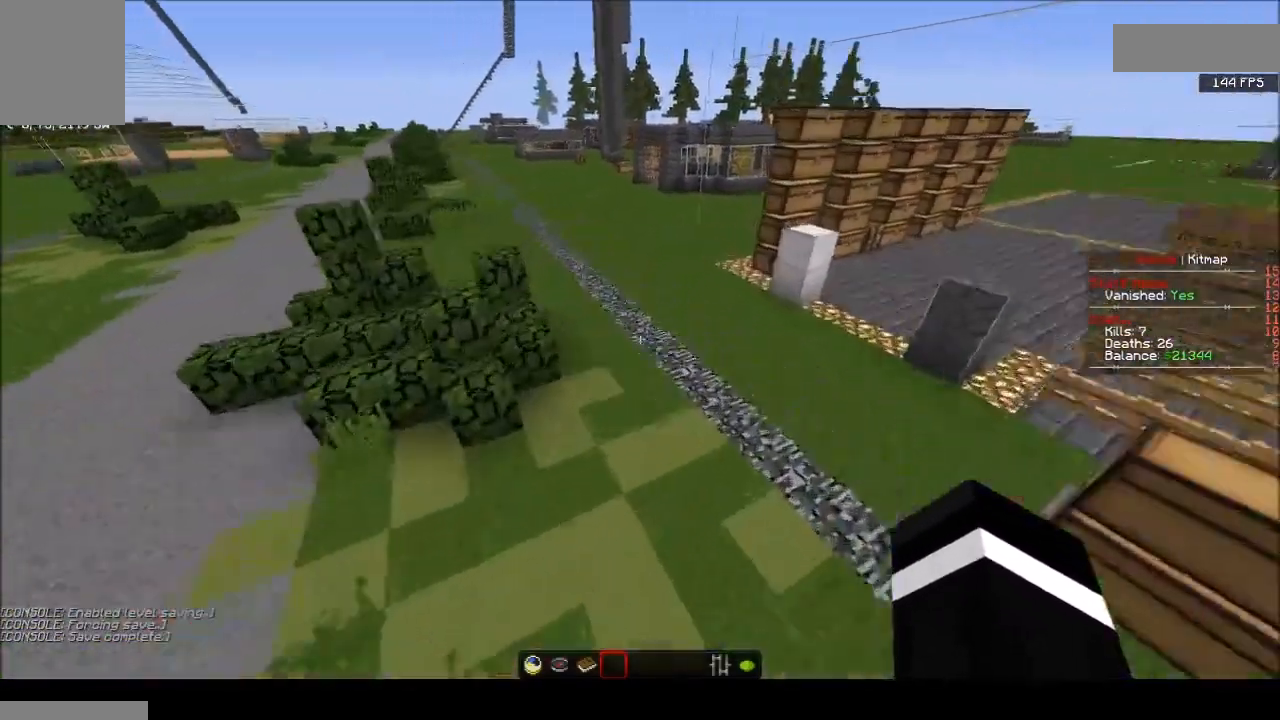
{"keys": [], "mouse": [], "events": [[100, "w", "up"]]}
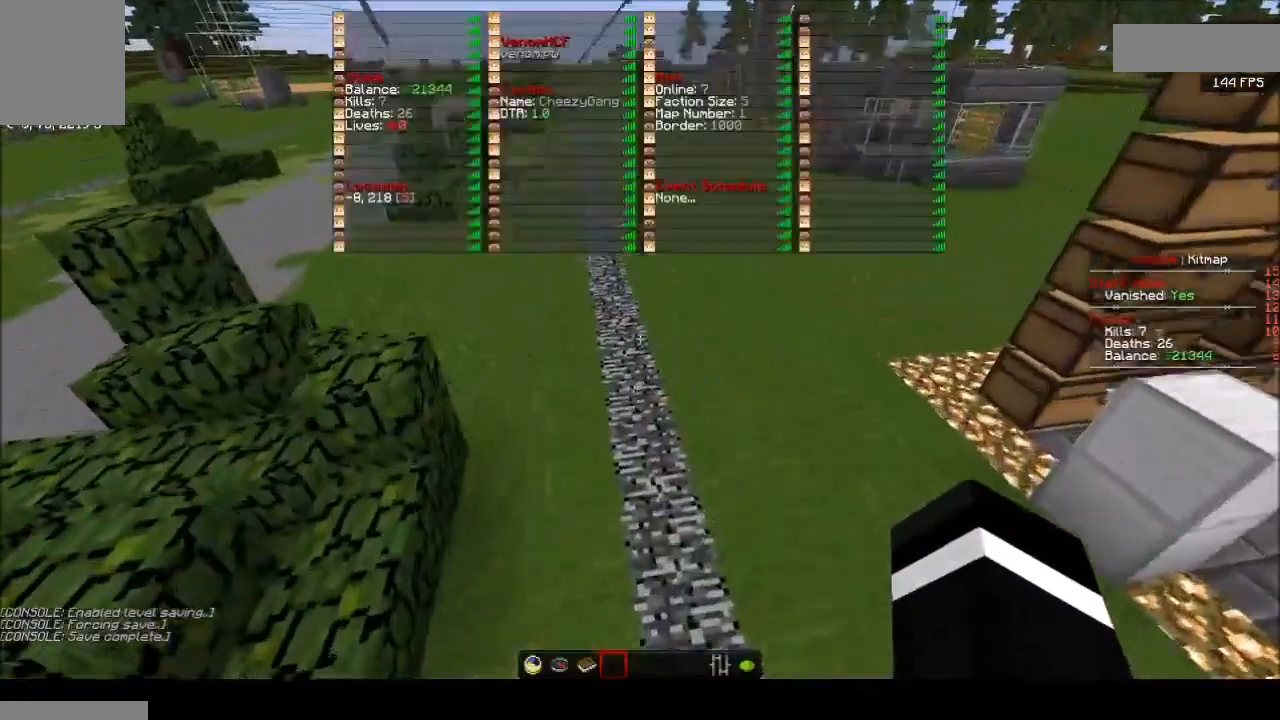
{"keys": ["d"], "mouse": [], "events": [[467, "d", "down"]]}